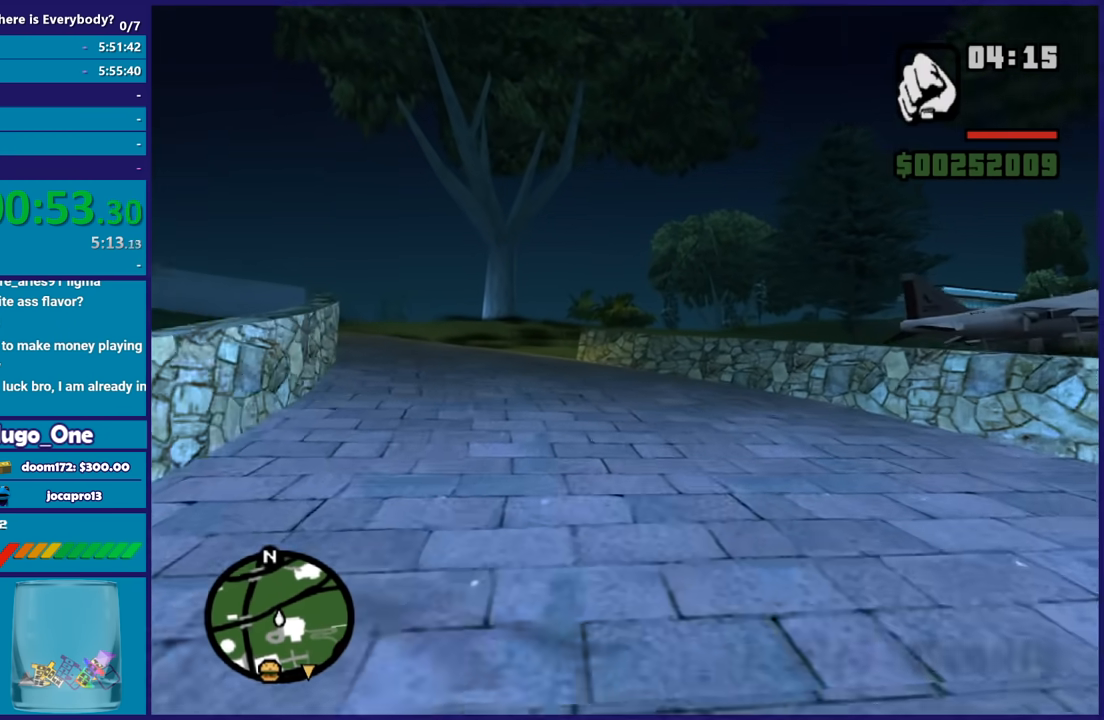
Gameplay with a controller (Xbox layout); each line is a JSON object with the inputs held at the frame after it. "button_events" lists button changes between this image and that frame as [ms after this image, input, new state], when the widget could be followed in between (sticks are given only as held states).
{"buttons": ["A"], "left_stick": "up", "right_stick": "center", "button_events": [[67, "A", "up"], [134, "A", "down"], [234, "A", "up"], [334, "A", "down"], [434, "A", "up"], [501, "A", "down"]]}
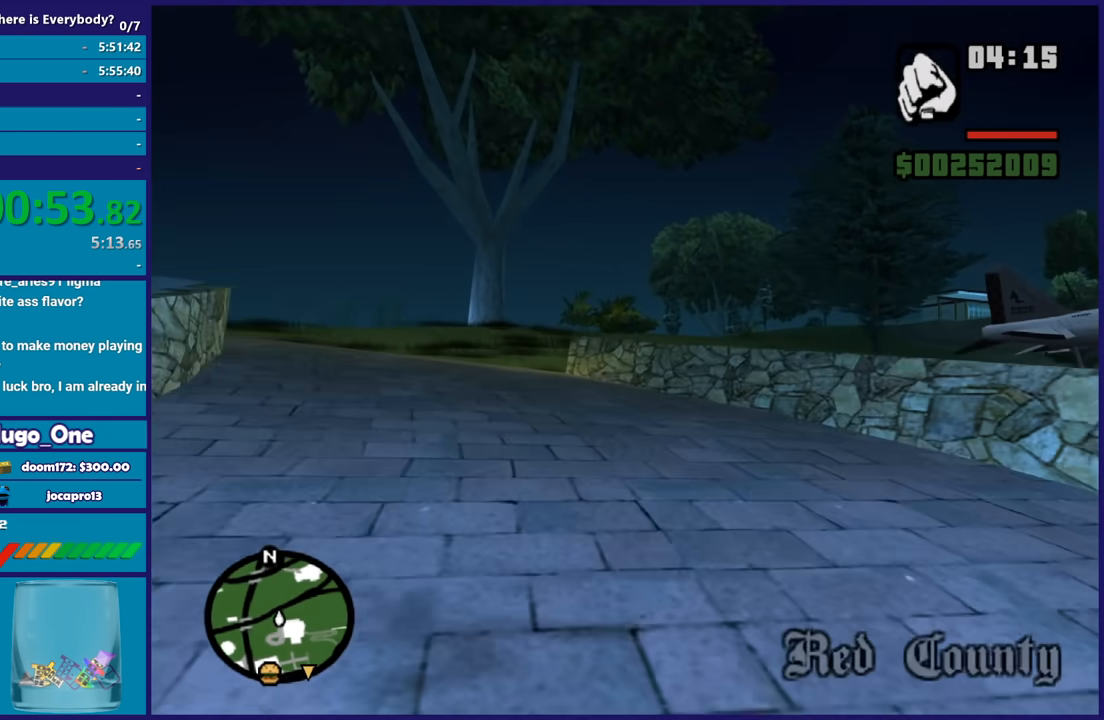
{"buttons": [], "left_stick": "up", "right_stick": "center", "button_events": [[100, "A", "up"], [200, "A", "down"], [300, "A", "up"], [400, "A", "down"], [500, "A", "up"]]}
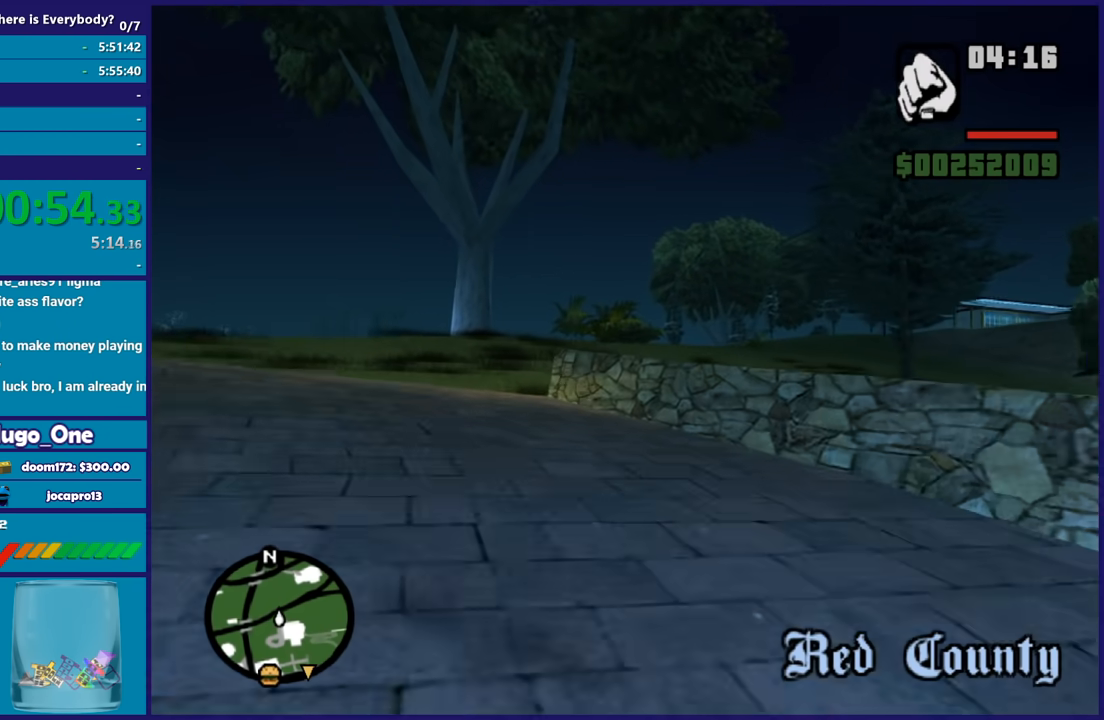
{"buttons": ["A"], "left_stick": "up-right", "right_stick": "center", "button_events": [[67, "A", "down"], [200, "A", "up"], [267, "A", "down"], [400, "A", "up"], [467, "A", "down"]]}
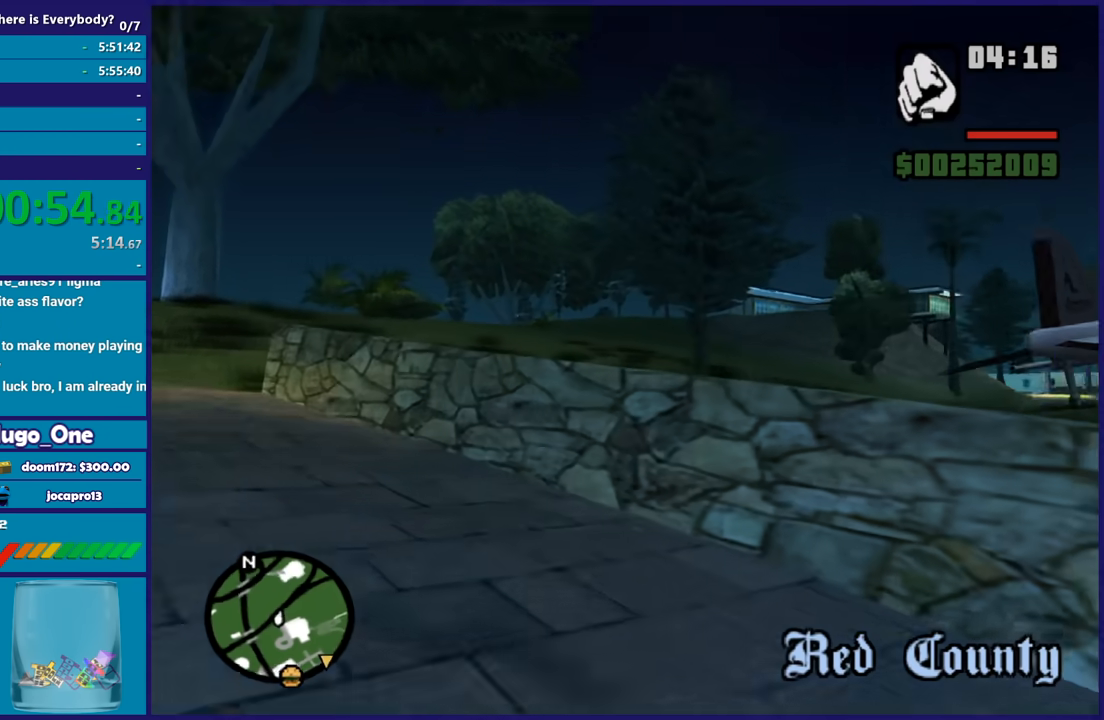
{"buttons": [], "left_stick": "up-right", "right_stick": "center", "button_events": [[100, "A", "up"], [100, "X", "down"], [200, "X", "up"], [266, "X", "down"], [400, "X", "up"]]}
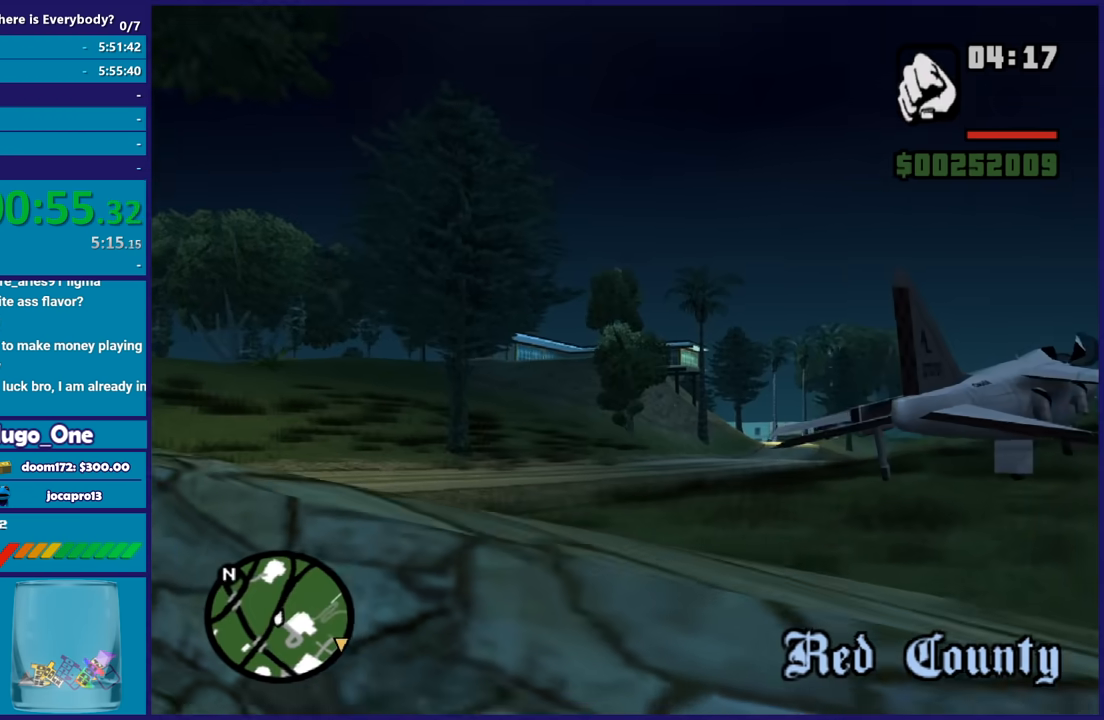
{"buttons": ["A"], "left_stick": "up", "right_stick": "center", "button_events": [[434, "A", "down"]]}
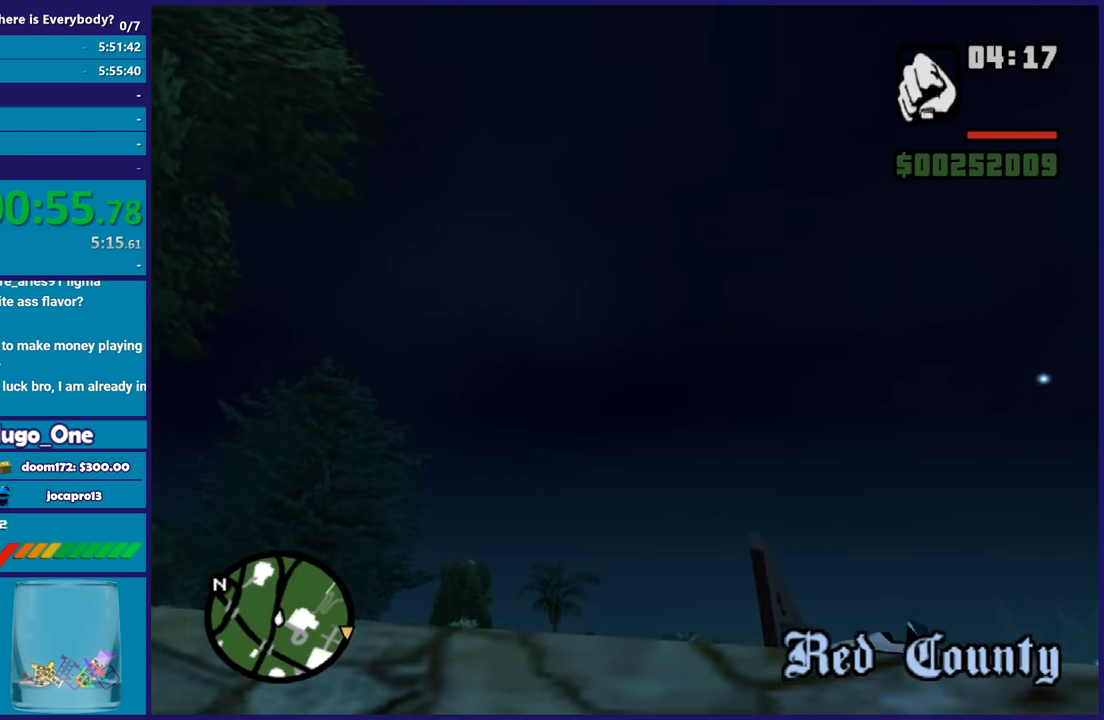
{"buttons": [], "left_stick": "up", "right_stick": "down-left", "button_events": [[66, "A", "up"], [133, "A", "down"], [233, "A", "up"]]}
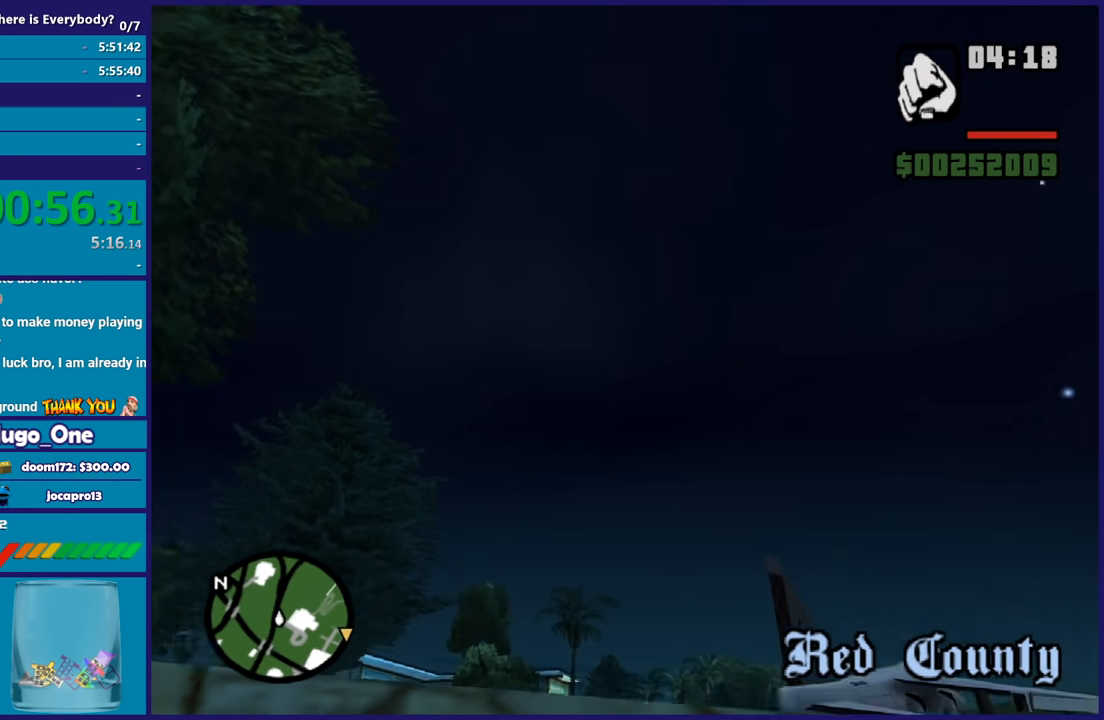
{"buttons": ["A"], "left_stick": "up", "right_stick": "center", "button_events": [[267, "A", "down"], [400, "A", "up"], [467, "A", "down"]]}
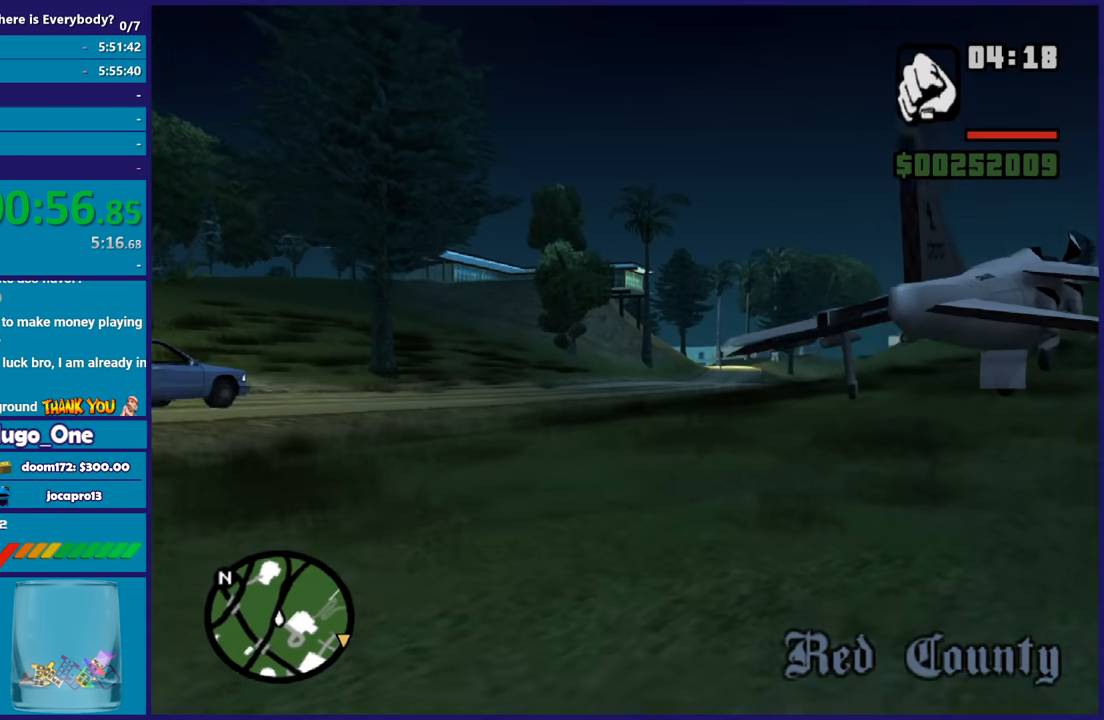
{"buttons": [], "left_stick": "up", "right_stick": "center", "button_events": [[100, "A", "up"], [166, "A", "down"], [300, "A", "up"], [400, "A", "down"], [500, "A", "up"]]}
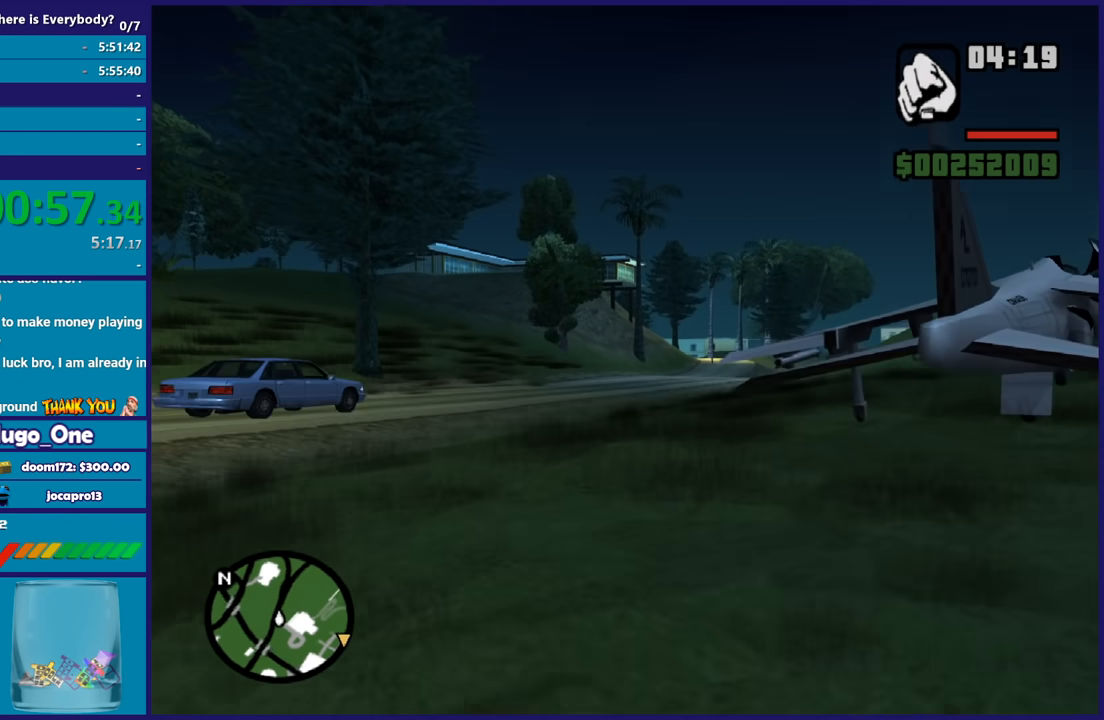
{"buttons": ["A"], "left_stick": "up", "right_stick": "center", "button_events": [[100, "A", "down"], [200, "A", "up"], [300, "A", "down"], [400, "A", "up"], [501, "A", "down"]]}
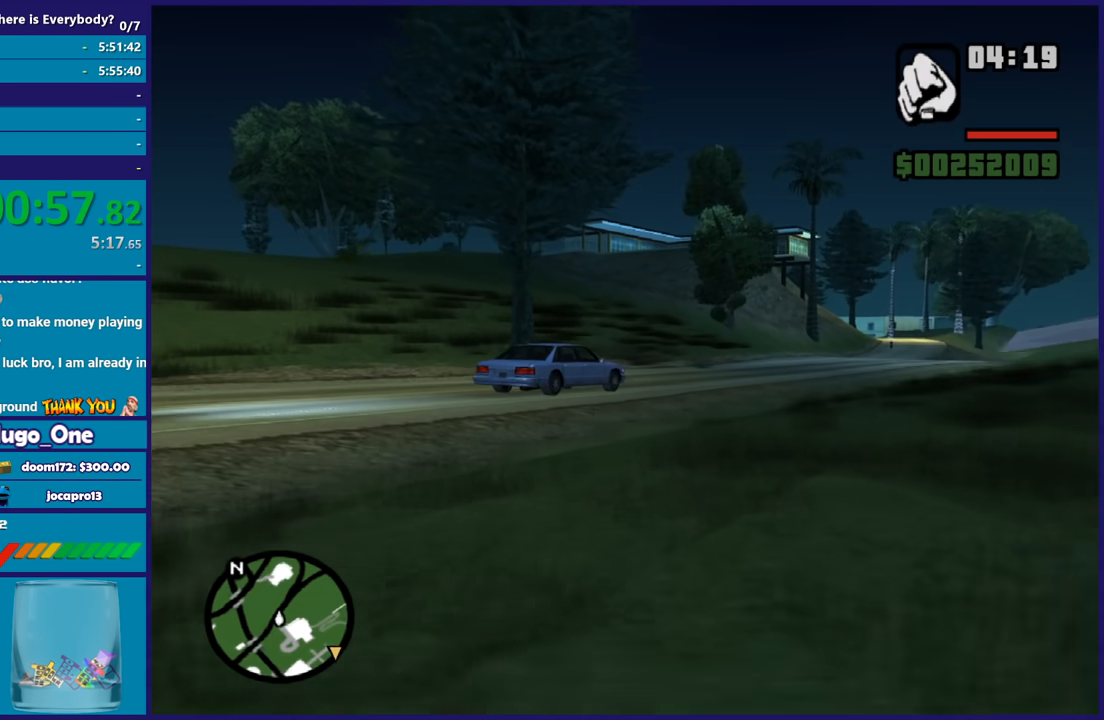
{"buttons": [], "left_stick": "up", "right_stick": "right", "button_events": [[66, "A", "up"], [166, "A", "down"], [266, "A", "up"]]}
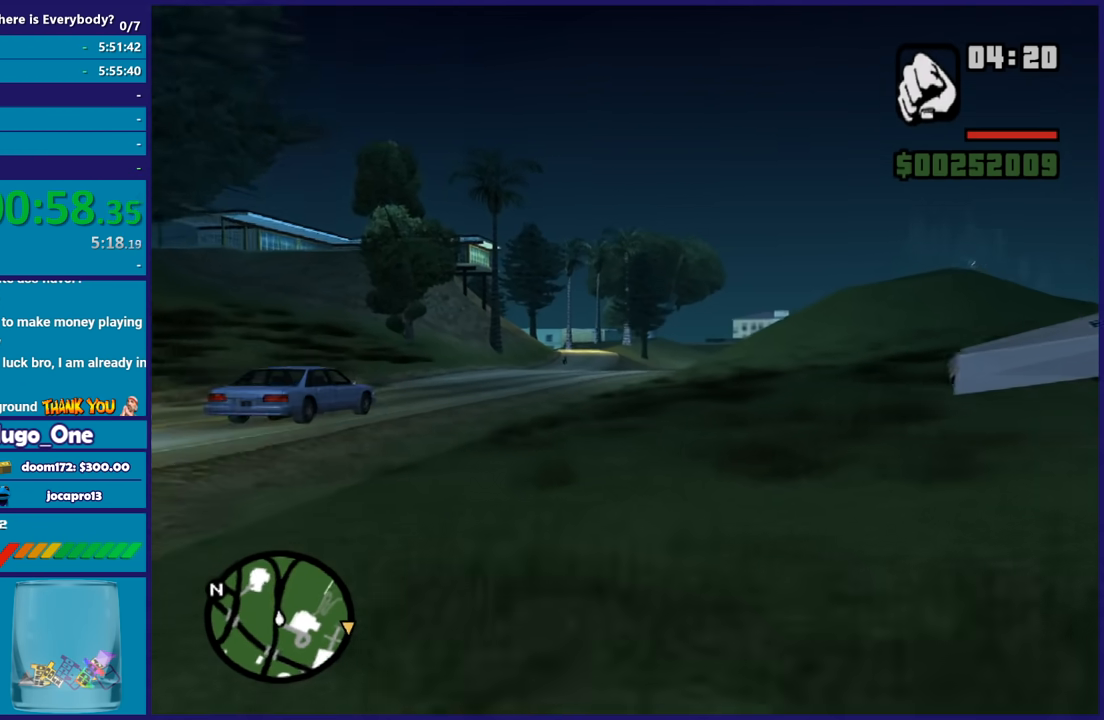
{"buttons": [], "left_stick": "up-right", "right_stick": "right", "button_events": [[167, "A", "down"], [267, "A", "up"]]}
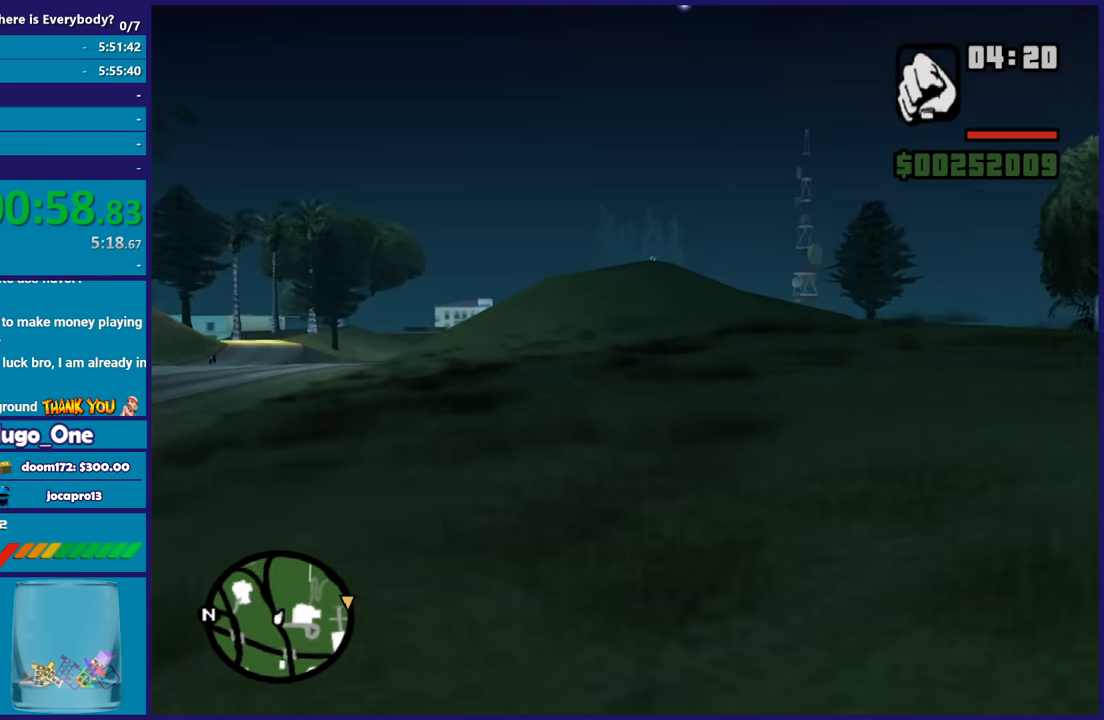
{"buttons": ["A"], "left_stick": "up", "right_stick": "center", "button_events": [[233, "A", "down"], [333, "A", "up"], [433, "A", "down"]]}
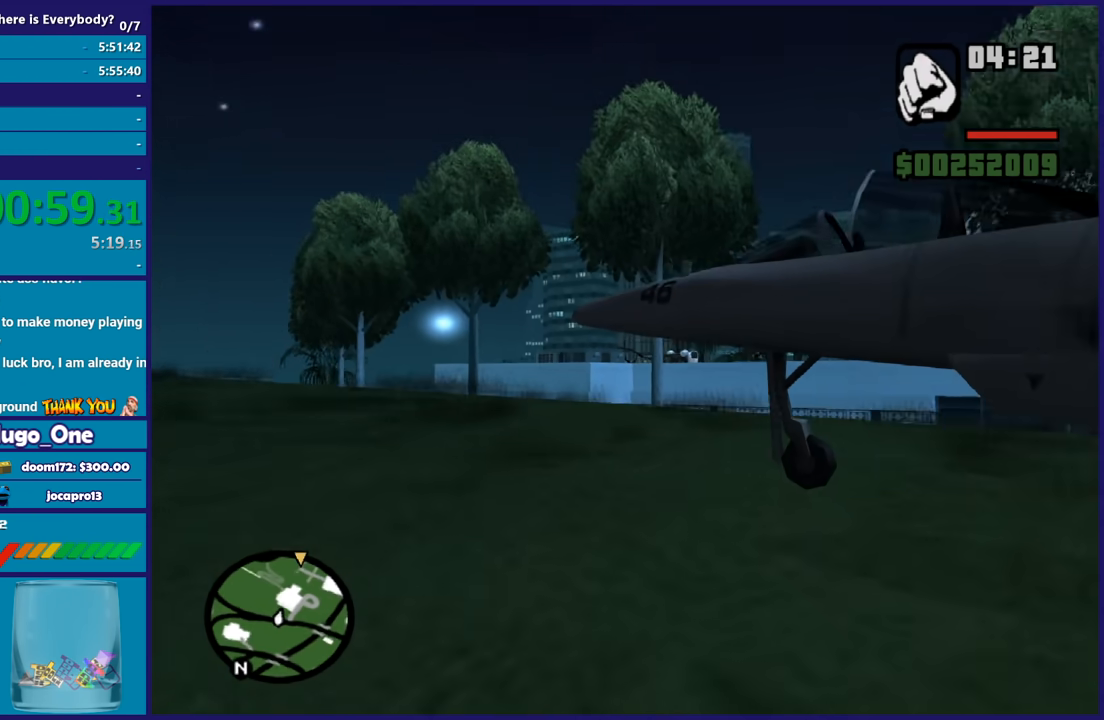
{"buttons": ["Y"], "left_stick": "center", "right_stick": "center", "button_events": [[33, "A", "up"], [100, "A", "down"], [200, "A", "up"], [267, "Y", "down"], [400, "Y", "up"], [467, "Y", "down"]]}
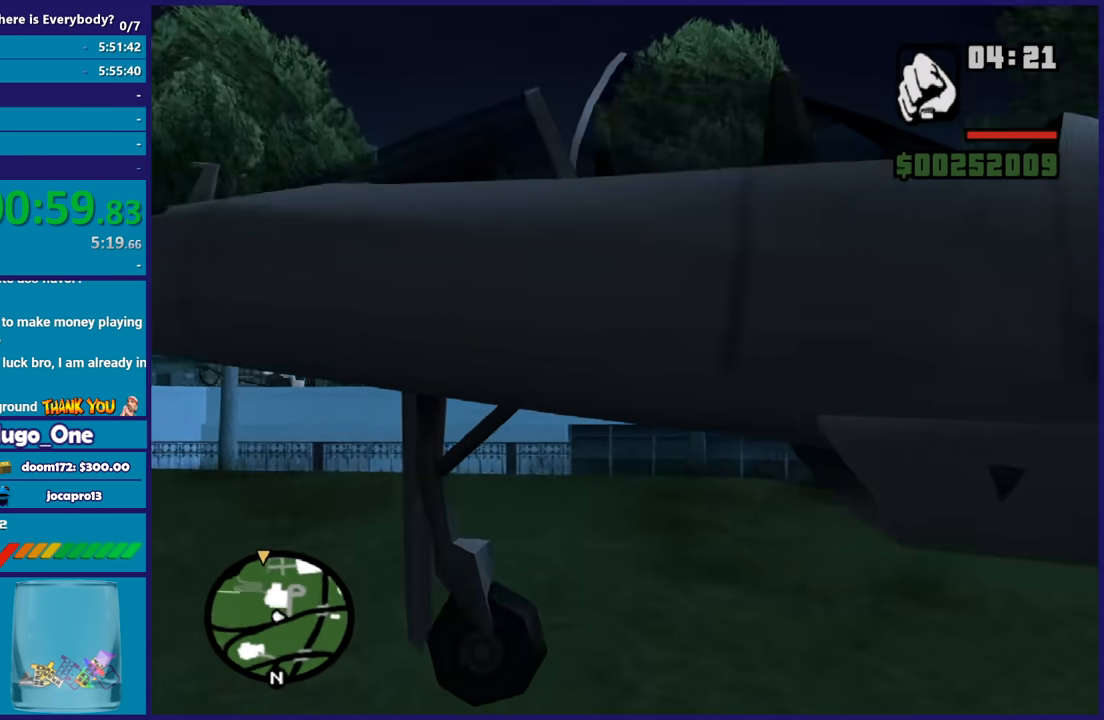
{"buttons": ["Y"], "left_stick": "center", "right_stick": "center", "button_events": [[66, "Y", "up"], [133, "Y", "down"], [233, "Y", "up"], [333, "Y", "down"]]}
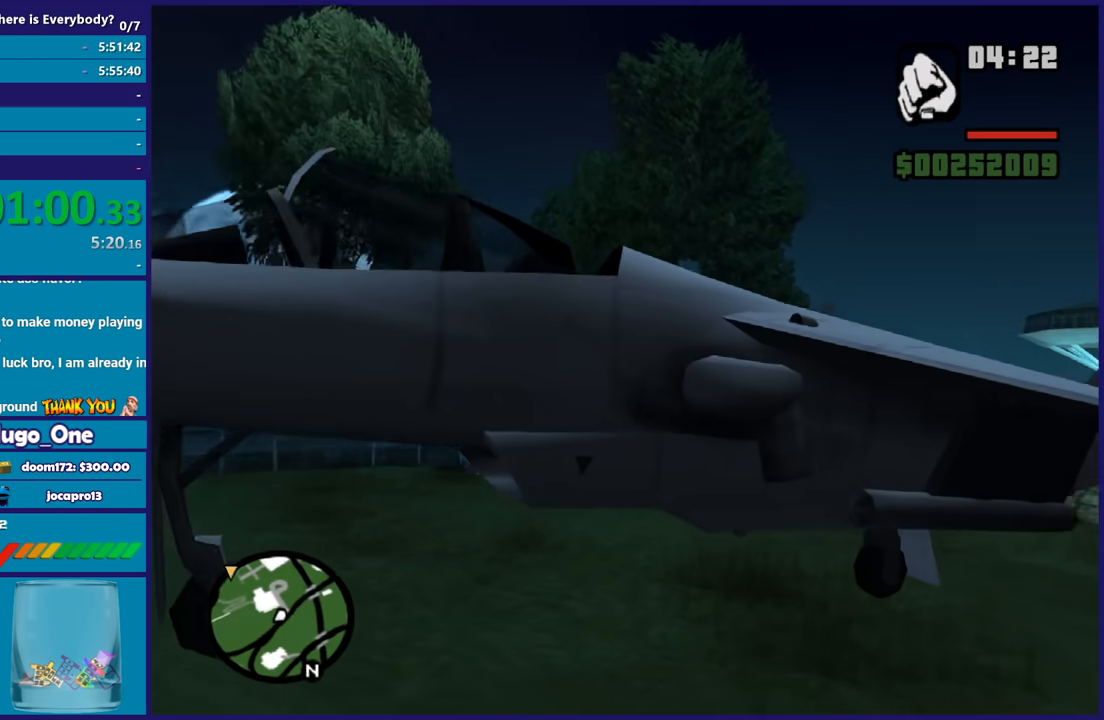
{"buttons": [], "left_stick": "center", "right_stick": "down-left", "button_events": [[100, "Y", "up"]]}
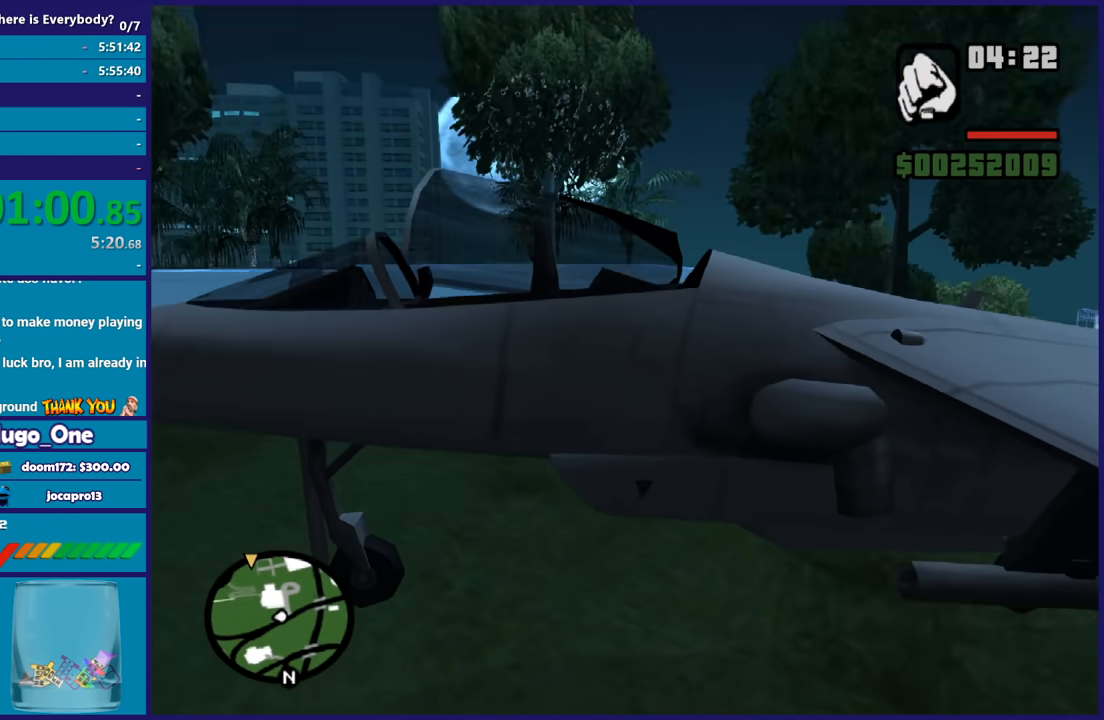
{"buttons": [], "left_stick": "center", "right_stick": "center", "button_events": []}
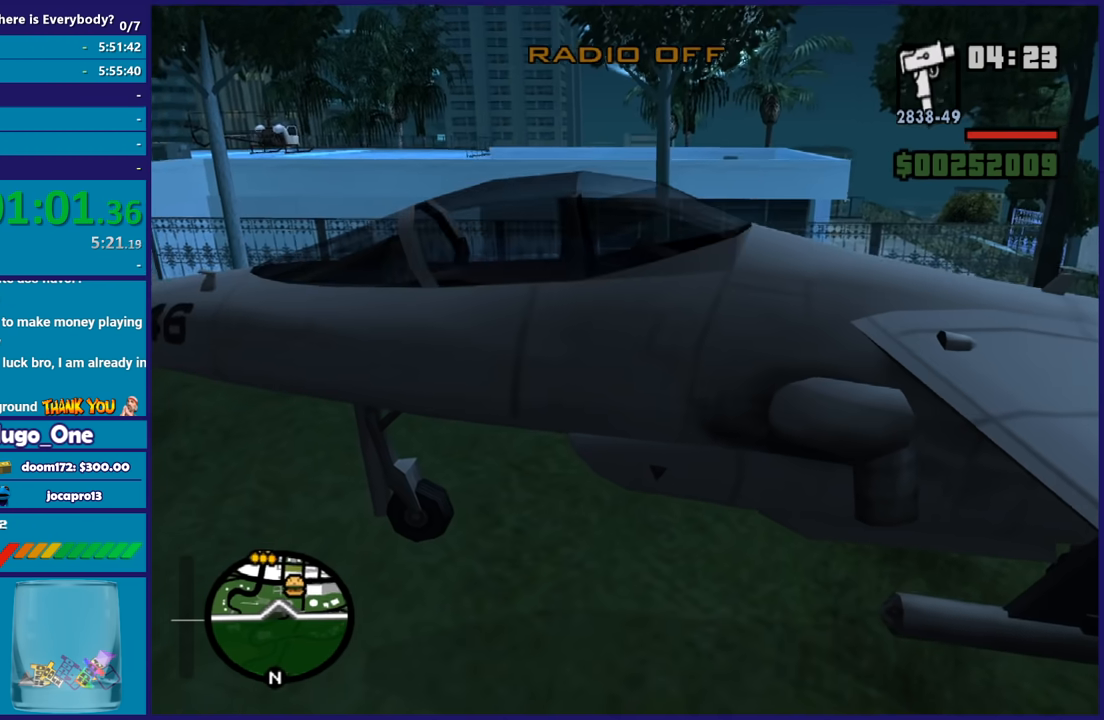
{"buttons": ["R2", "R3"], "left_stick": "center", "right_stick": "down-left", "button_events": [[167, "R2", "down"], [501, "R3", "down"]]}
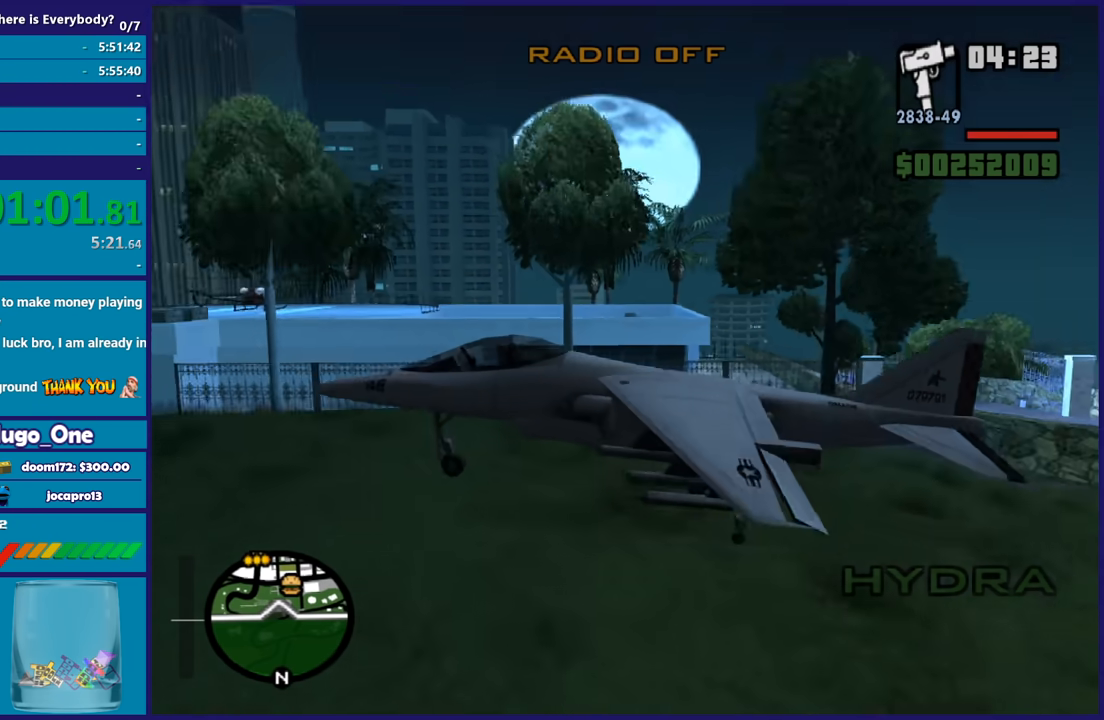
{"buttons": ["R2"], "left_stick": "down-right", "right_stick": "center", "button_events": [[233, "R3", "up"]]}
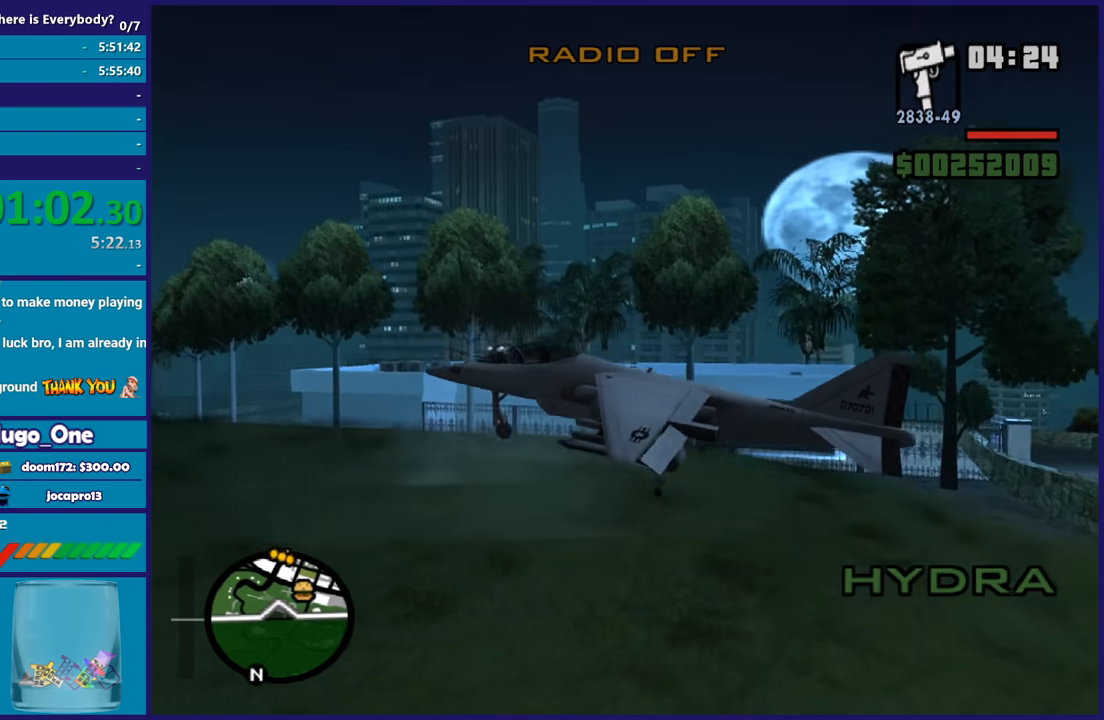
{"buttons": ["R2", "DPAD_UP"], "left_stick": "center", "right_stick": "center", "button_events": [[400, "DPAD_UP", "down"]]}